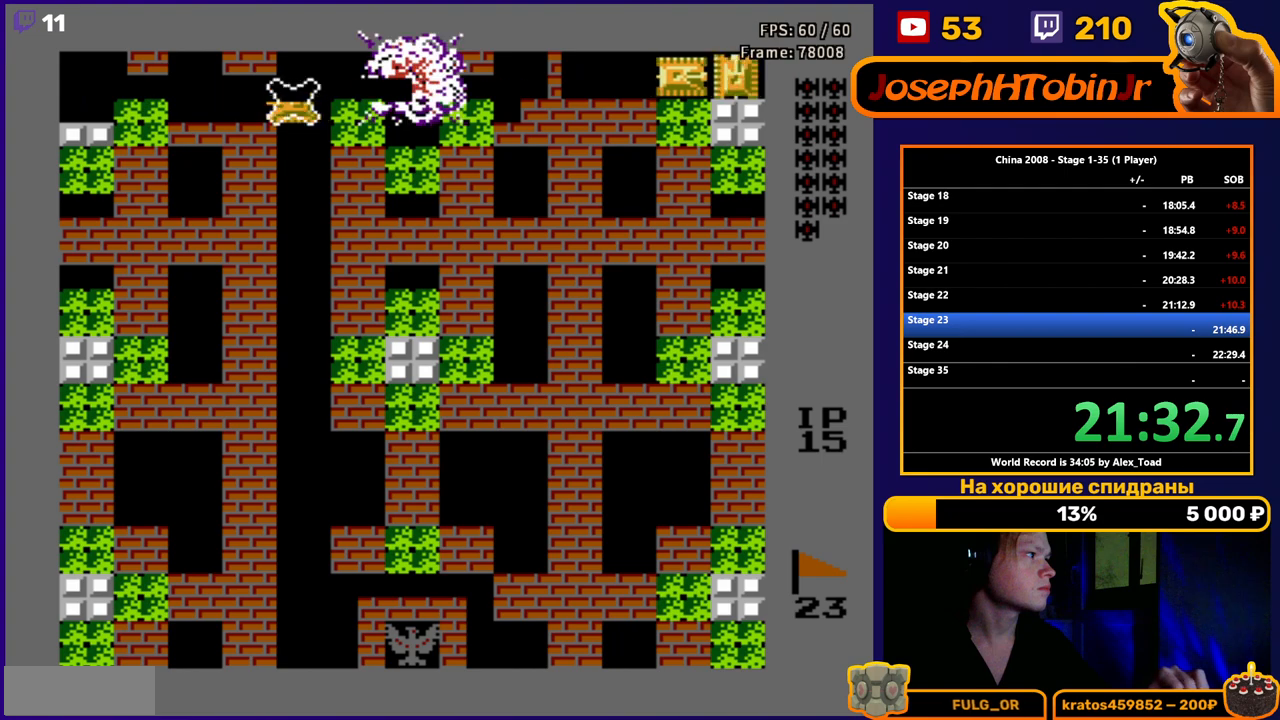
Gameplay with a controller (Nintendo layout); each line is a JSON object with the inputs held at the frame after it. "events" lists button and stick changes between this image and that frame as [ms after this image, input, new state], when the widget could be followed in between. Not read: L3 R3.
{"buttons": ["B", "DPAD_RIGHT"], "events": [[17, "DPAD_LEFT", "up"], [50, "DPAD_RIGHT", "down"], [84, "B", "down"], [150, "B", "up"], [217, "B", "down"], [267, "B", "up"], [351, "B", "down"], [417, "B", "up"], [484, "B", "down"]]}
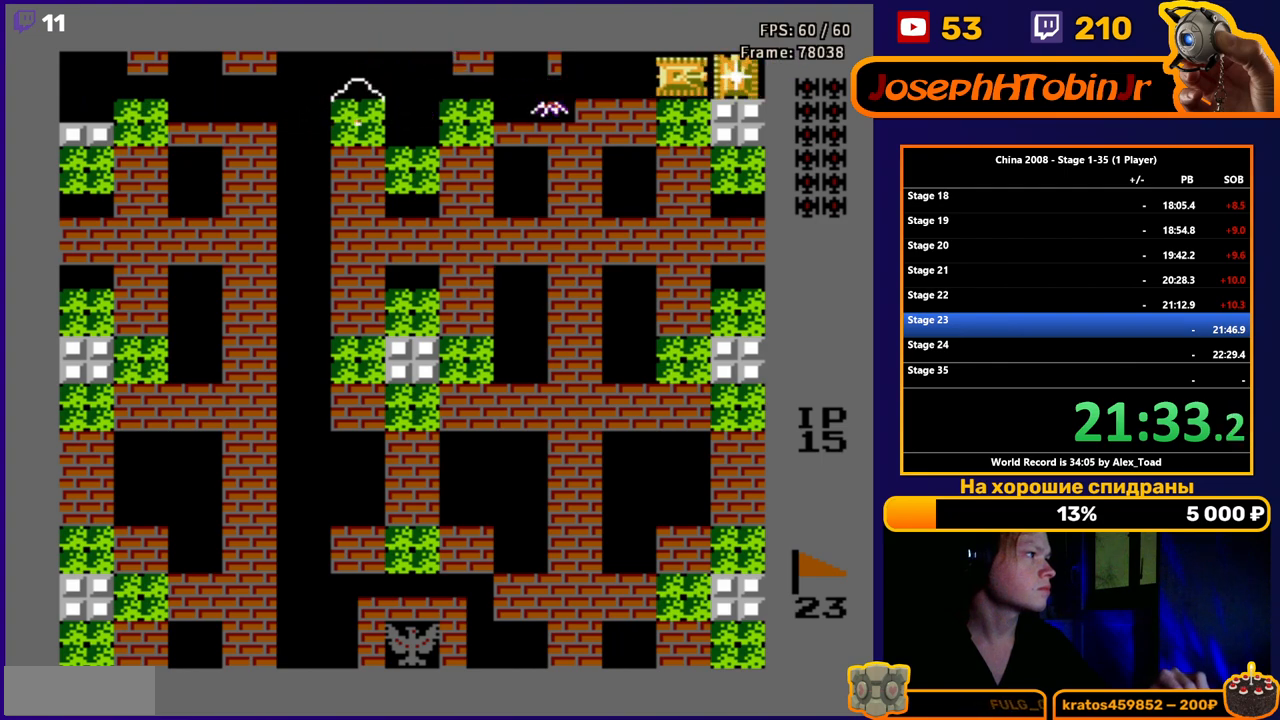
{"buttons": ["B"], "events": [[50, "B", "up"], [116, "B", "down"], [167, "B", "up"], [233, "DPAD_RIGHT", "up"], [250, "B", "down"], [317, "B", "up"], [383, "B", "down"], [433, "B", "up"], [500, "B", "down"]]}
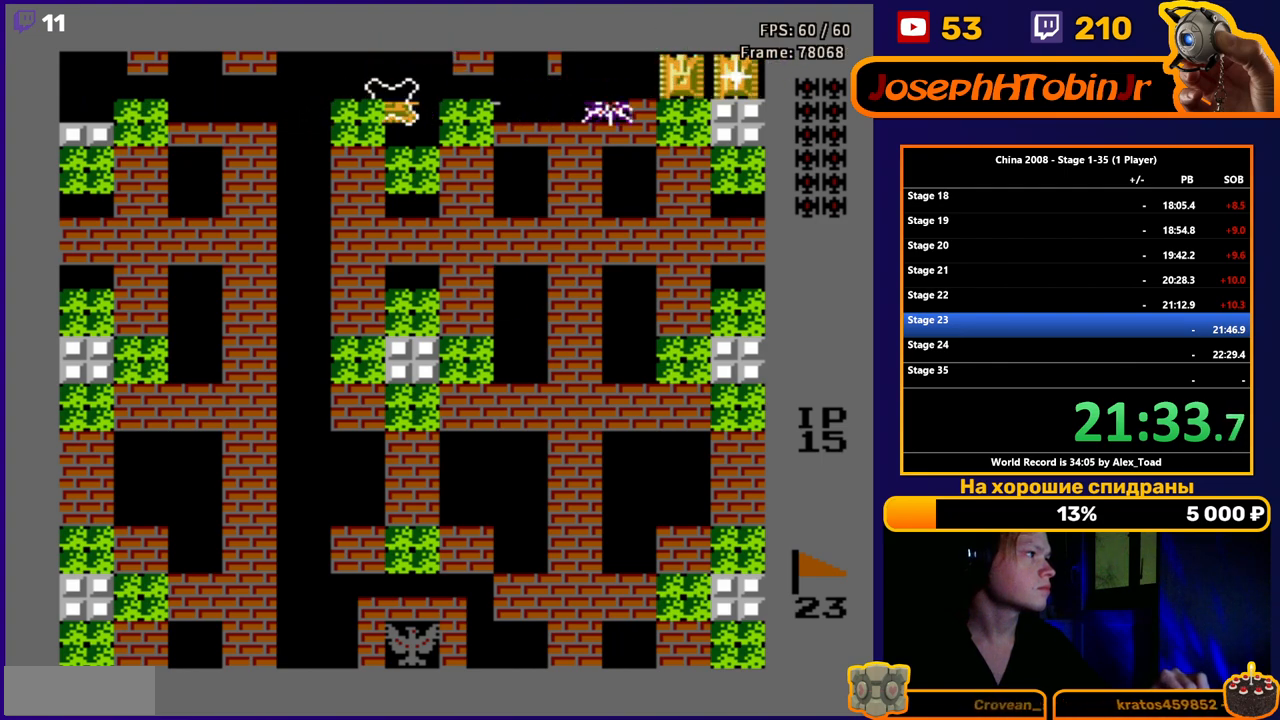
{"buttons": [], "events": [[67, "B", "up"], [134, "B", "down"], [184, "B", "up"], [267, "B", "down"], [317, "B", "up"], [384, "B", "down"], [451, "B", "up"]]}
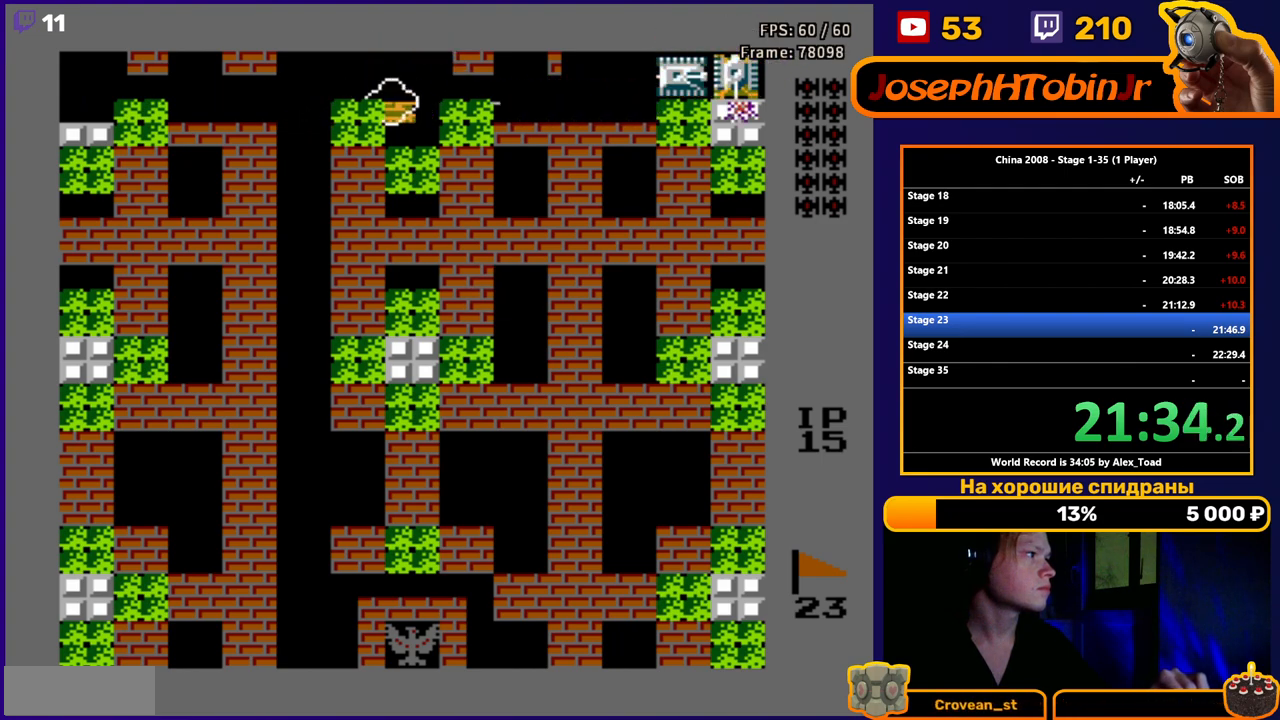
{"buttons": ["B"], "events": [[16, "B", "down"], [66, "B", "up"], [133, "B", "down"], [183, "B", "up"], [233, "B", "down"], [283, "B", "up"], [350, "B", "down"], [400, "B", "up"], [467, "B", "down"]]}
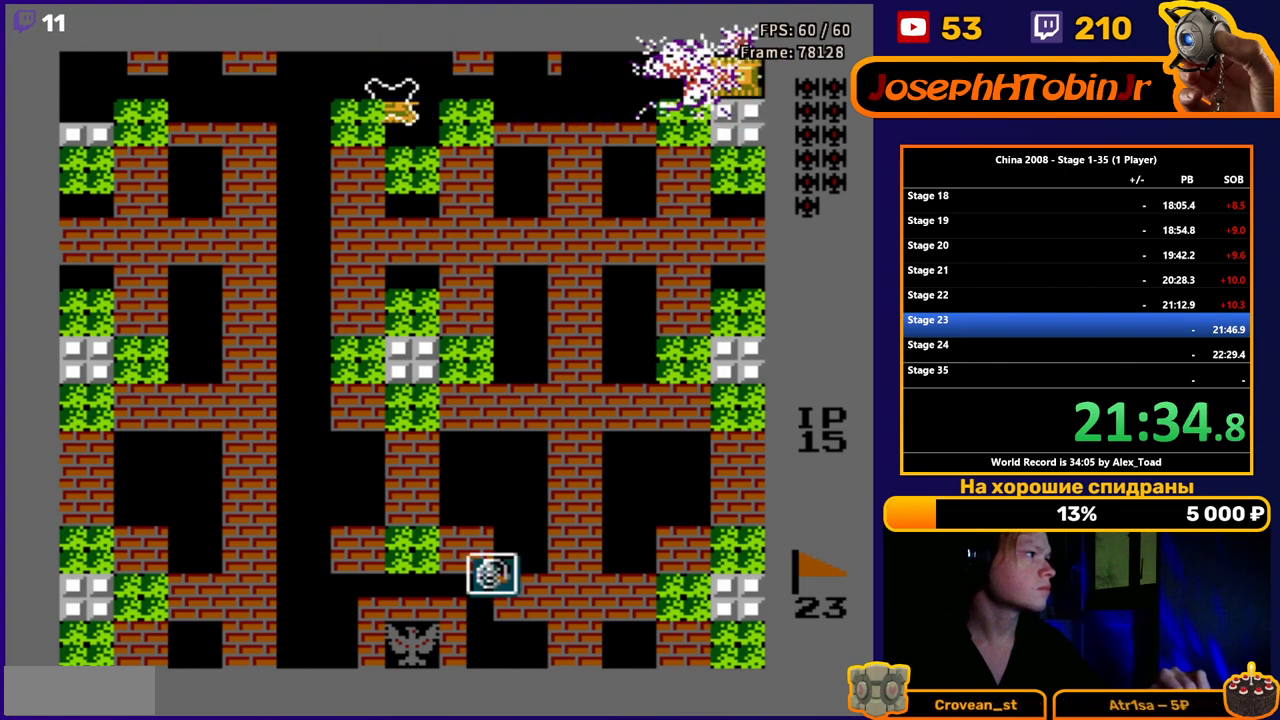
{"buttons": [], "events": [[34, "B", "up"], [100, "B", "down"], [134, "B", "up"], [234, "B", "down"], [284, "B", "up"], [417, "B", "down"], [467, "B", "up"]]}
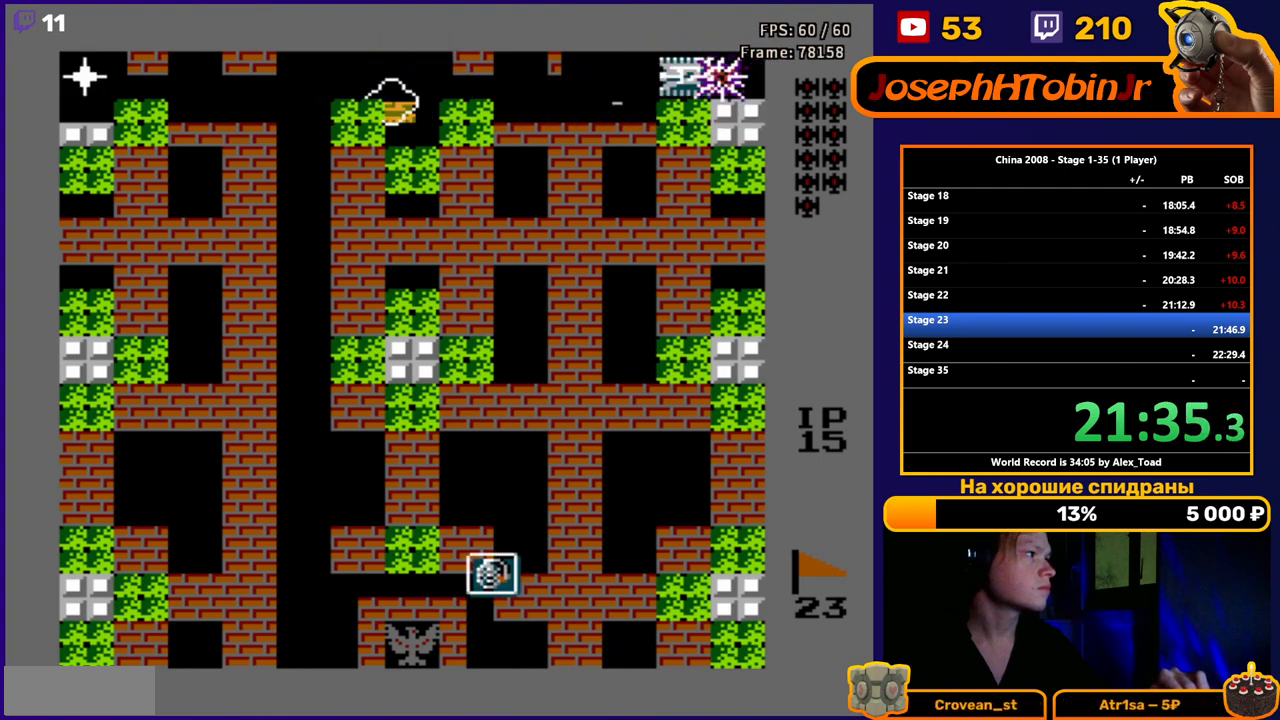
{"buttons": ["B", "DPAD_LEFT"], "events": [[50, "B", "down"], [100, "B", "up"], [116, "DPAD_LEFT", "down"], [183, "B", "down"], [250, "B", "up"], [350, "B", "down"], [417, "B", "up"], [484, "B", "down"]]}
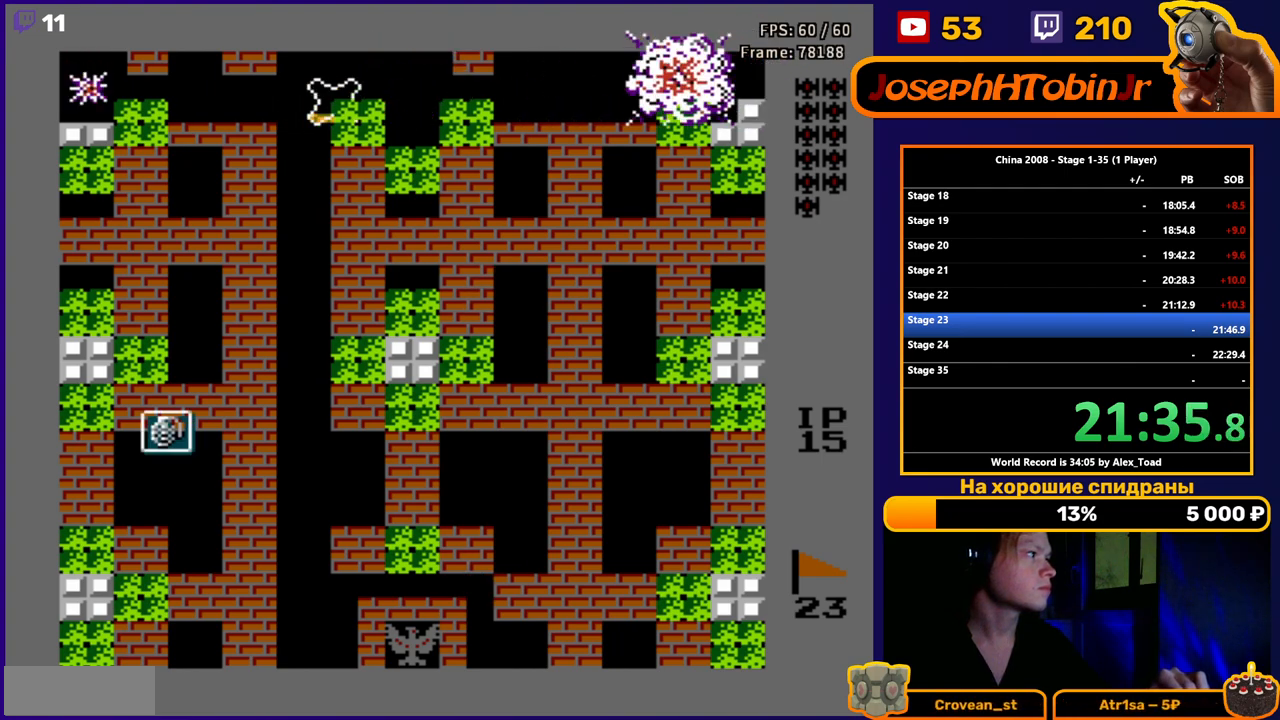
{"buttons": ["DPAD_LEFT"], "events": [[50, "B", "up"], [100, "B", "down"], [184, "B", "up"], [234, "B", "down"], [301, "B", "up"]]}
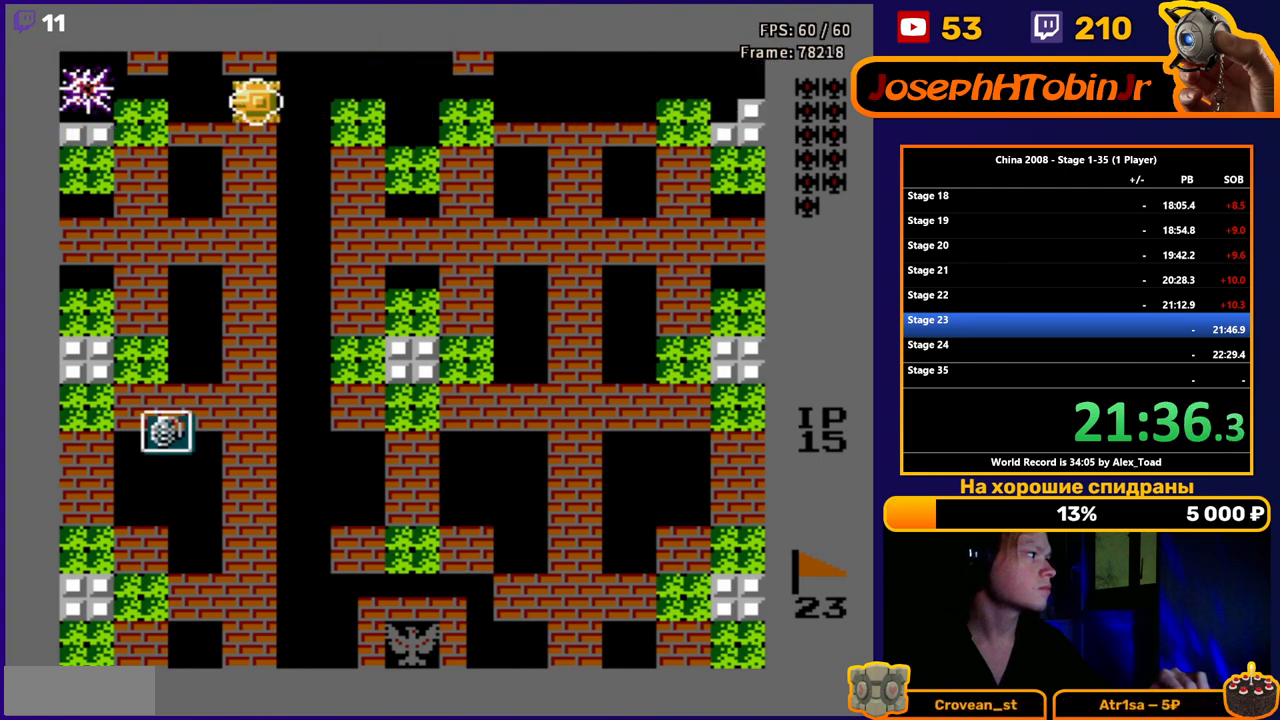
{"buttons": ["DPAD_DOWN"], "events": [[317, "DPAD_DOWN", "down"], [350, "DPAD_LEFT", "up"], [383, "B", "down"], [484, "B", "up"]]}
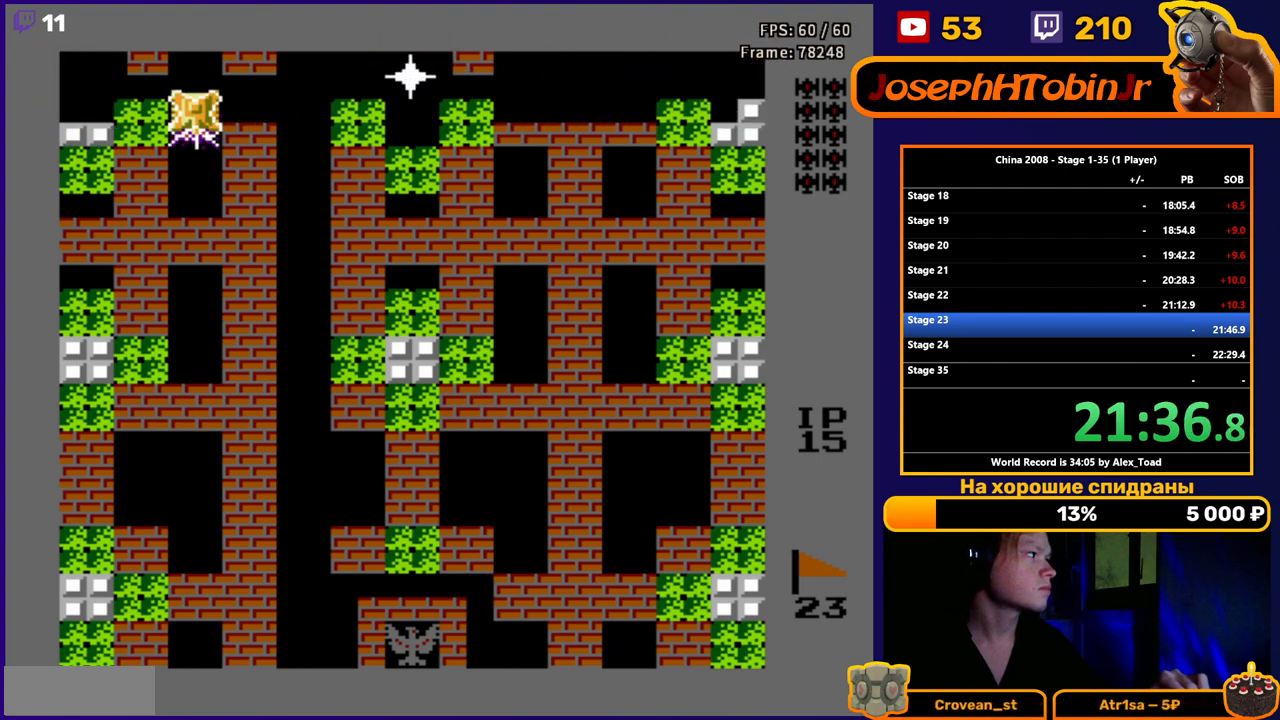
{"buttons": ["DPAD_DOWN"], "events": [[17, "B", "down"], [100, "B", "up"], [184, "B", "down"], [234, "B", "up"], [351, "B", "down"], [401, "B", "up"]]}
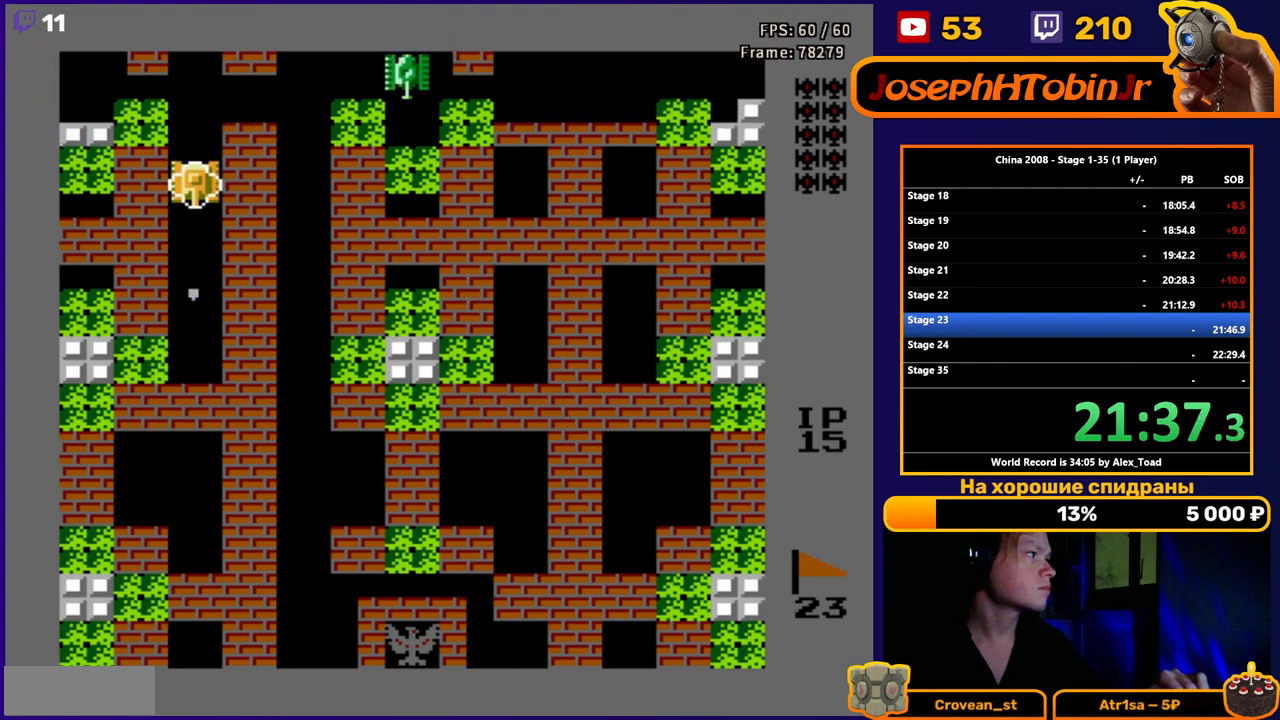
{"buttons": ["DPAD_DOWN"], "events": []}
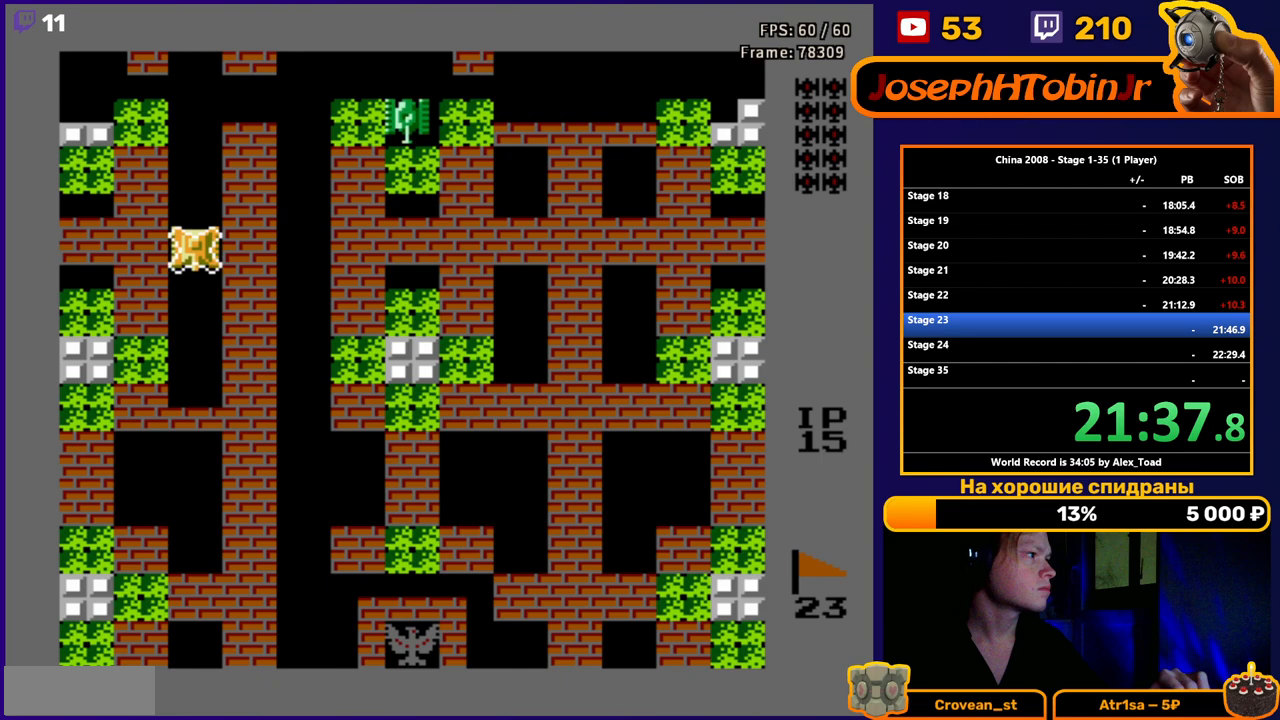
{"buttons": [], "events": [[451, "DPAD_DOWN", "up"]]}
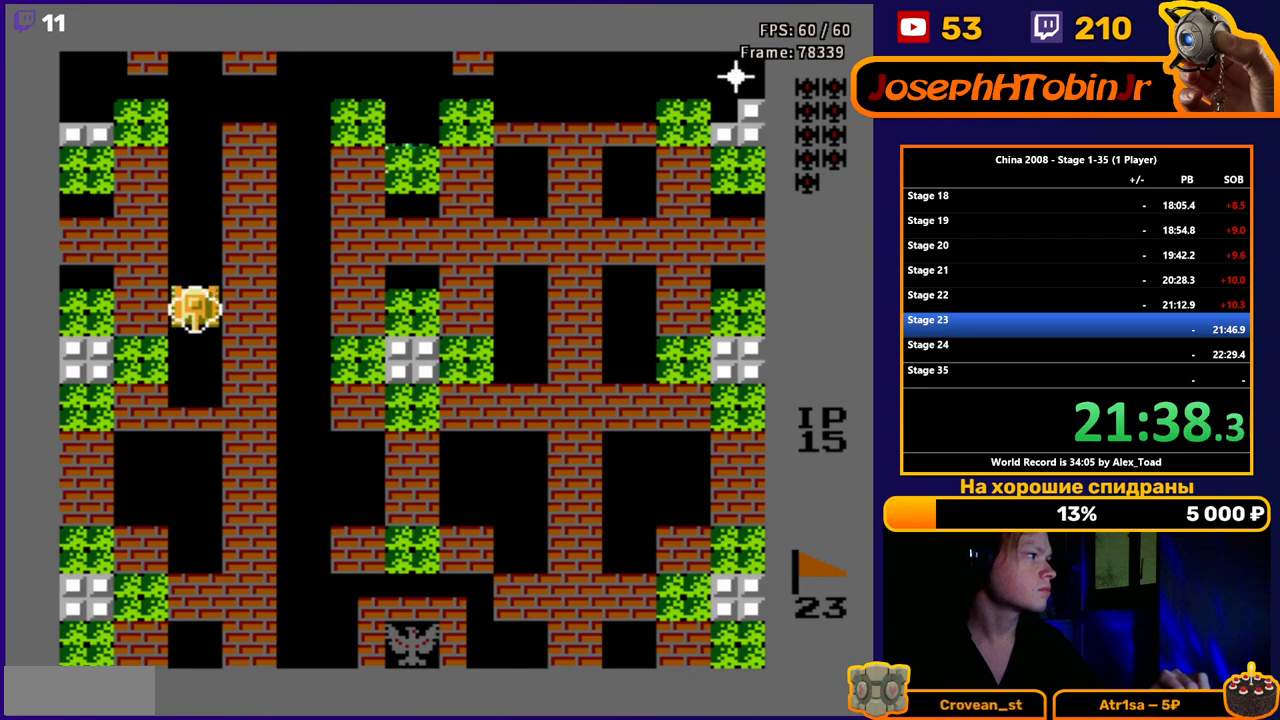
{"buttons": [], "events": []}
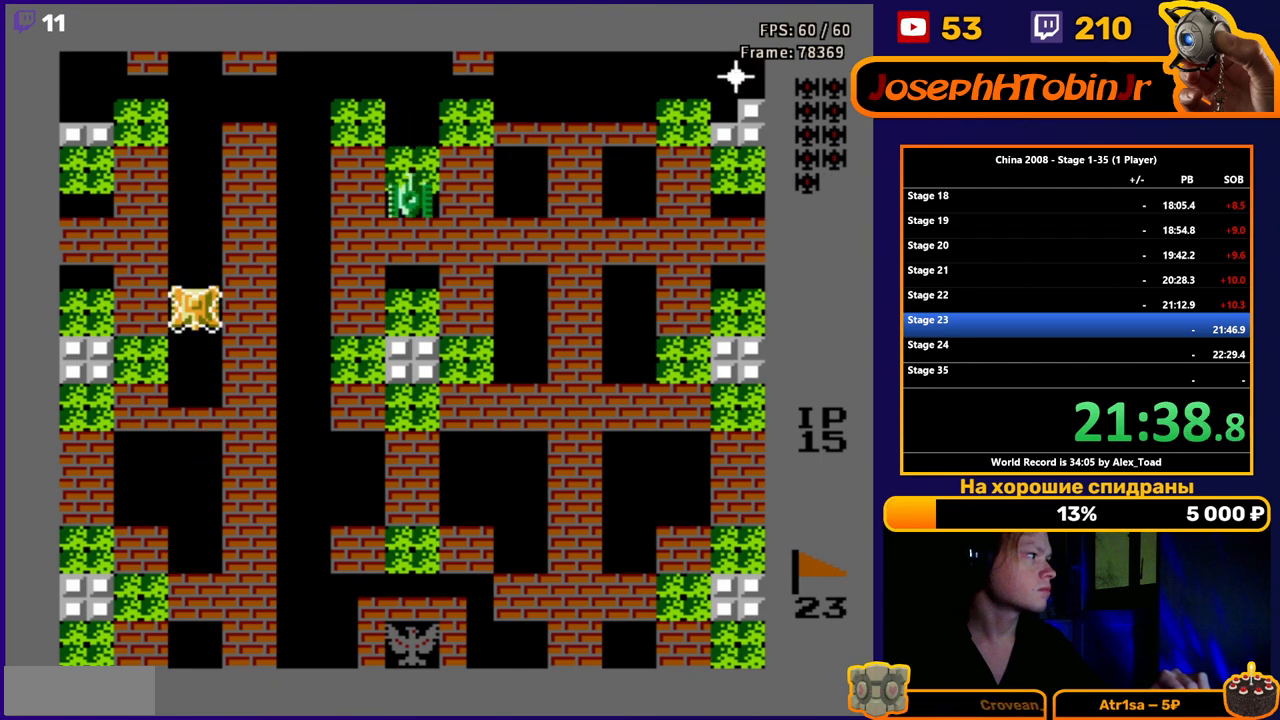
{"buttons": ["DPAD_UP"], "events": [[84, "DPAD_UP", "down"]]}
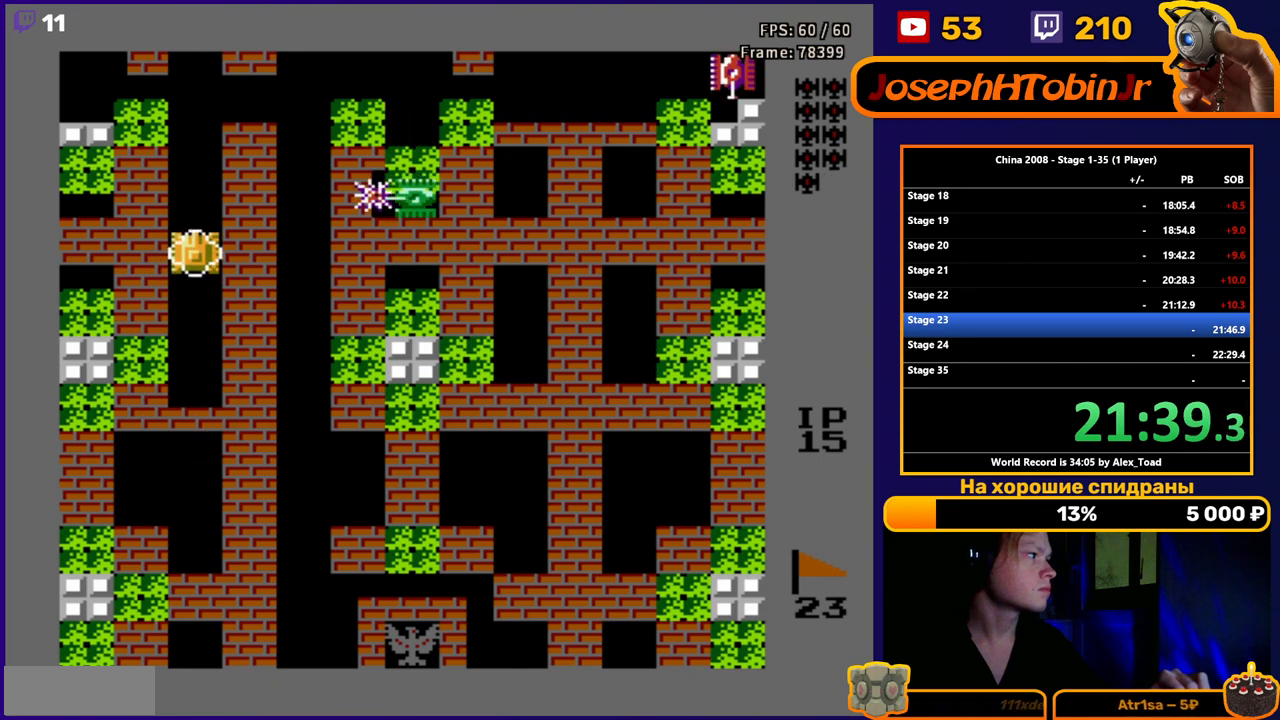
{"buttons": ["B", "DPAD_UP", "DPAD_RIGHT"], "events": [[484, "DPAD_RIGHT", "down"], [500, "B", "down"]]}
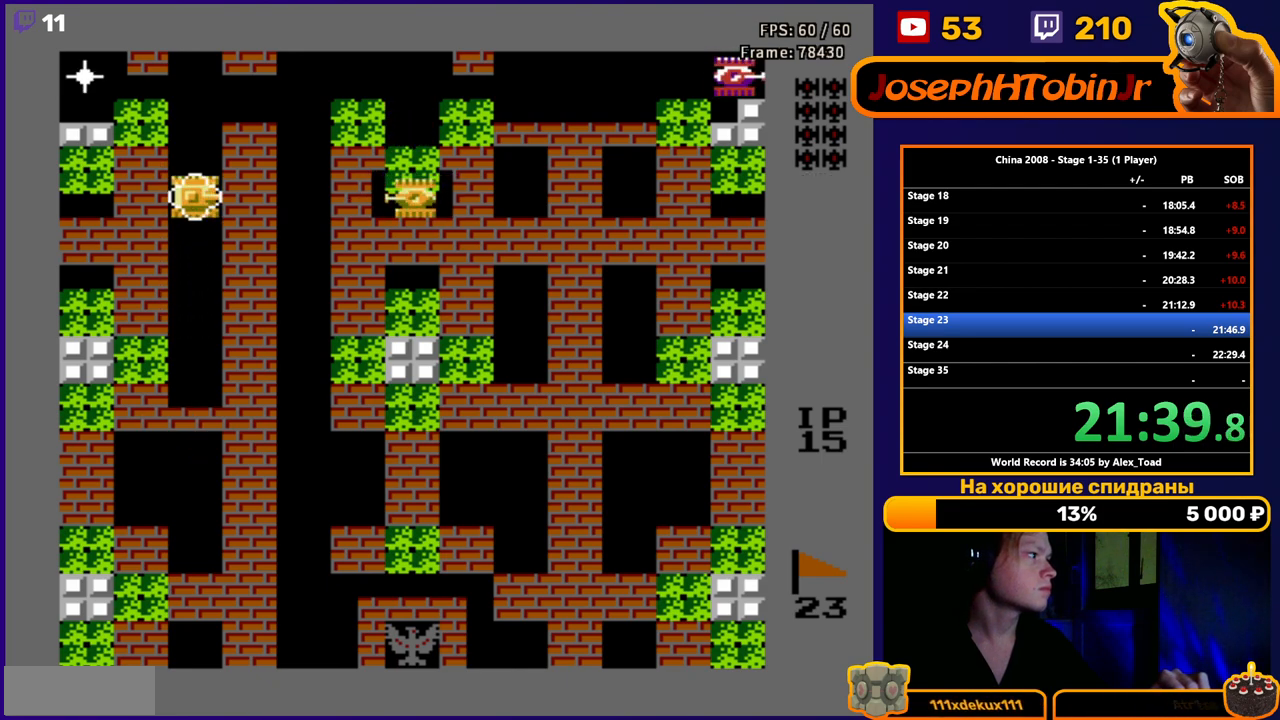
{"buttons": [], "events": [[34, "DPAD_UP", "up"], [84, "B", "up"], [134, "B", "down"], [200, "B", "up"], [267, "B", "down"], [301, "DPAD_RIGHT", "up"], [334, "B", "up"], [384, "B", "down"], [451, "B", "up"]]}
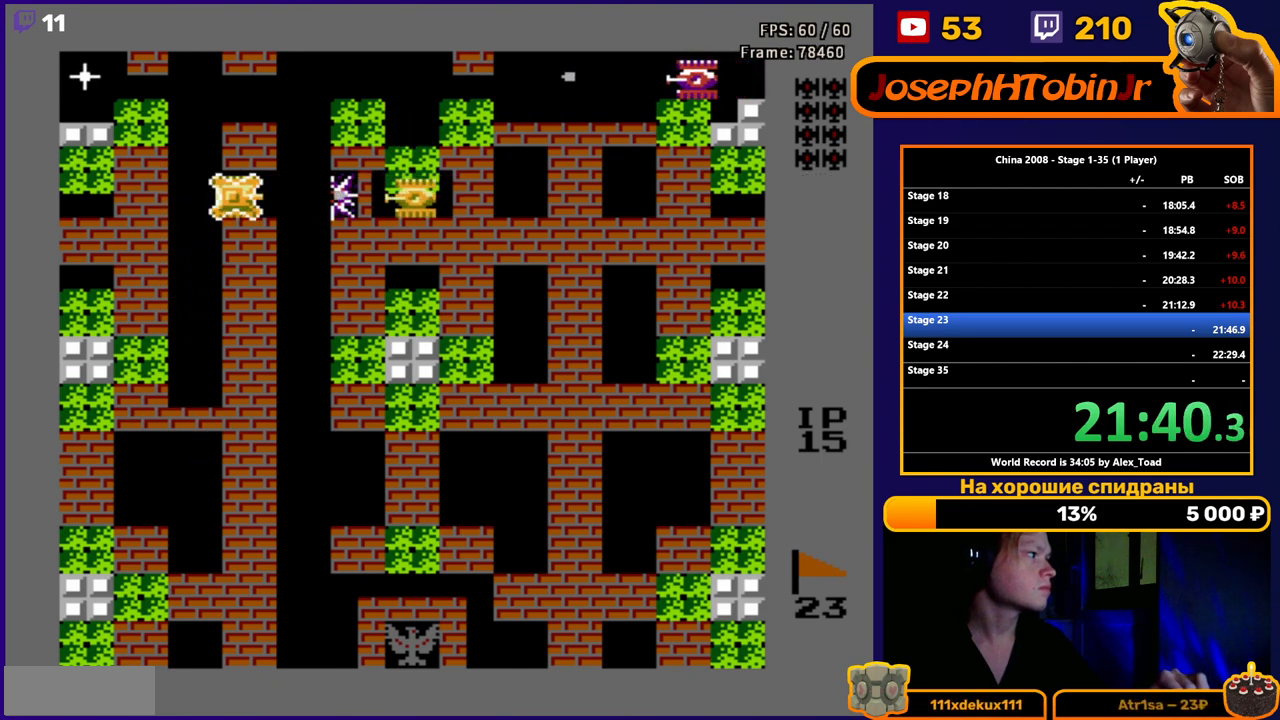
{"buttons": ["B", "DPAD_RIGHT"], "events": [[16, "B", "down"], [83, "B", "up"], [150, "B", "down"], [200, "B", "up"], [233, "DPAD_RIGHT", "down"], [267, "B", "down"], [317, "B", "up"], [383, "B", "down"], [450, "B", "up"], [500, "B", "down"]]}
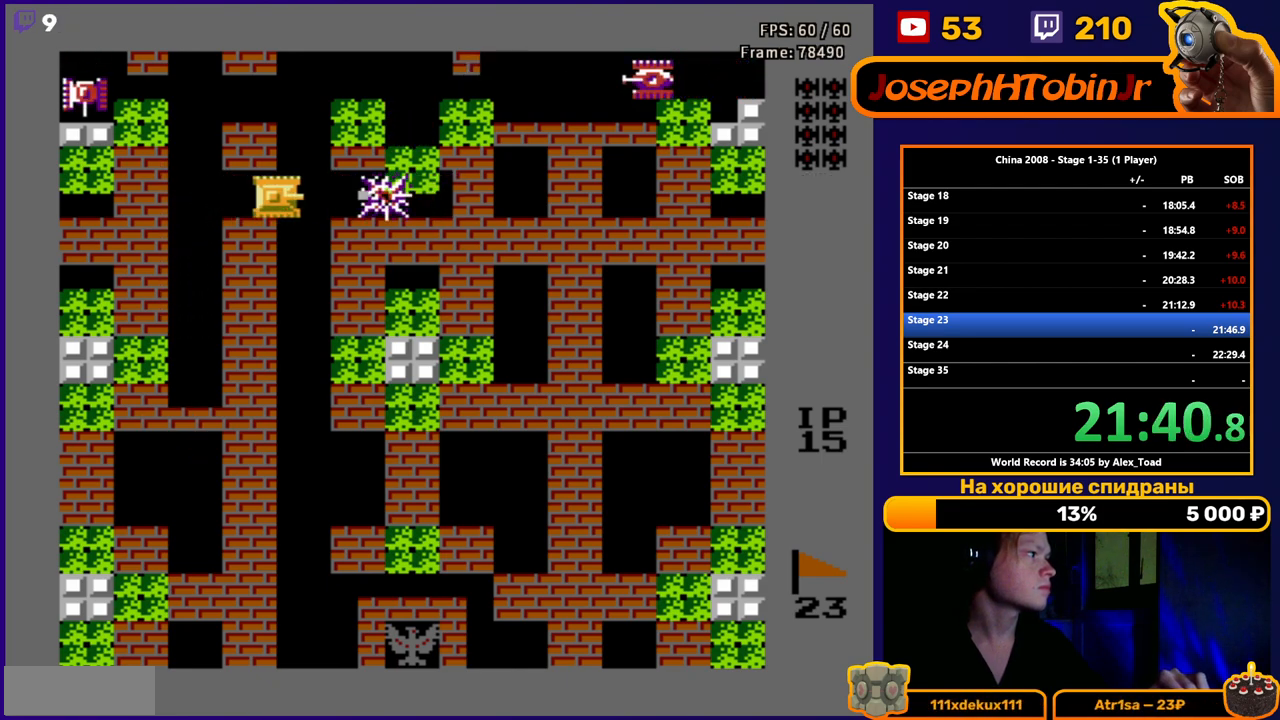
{"buttons": ["DPAD_RIGHT"], "events": [[50, "B", "up"]]}
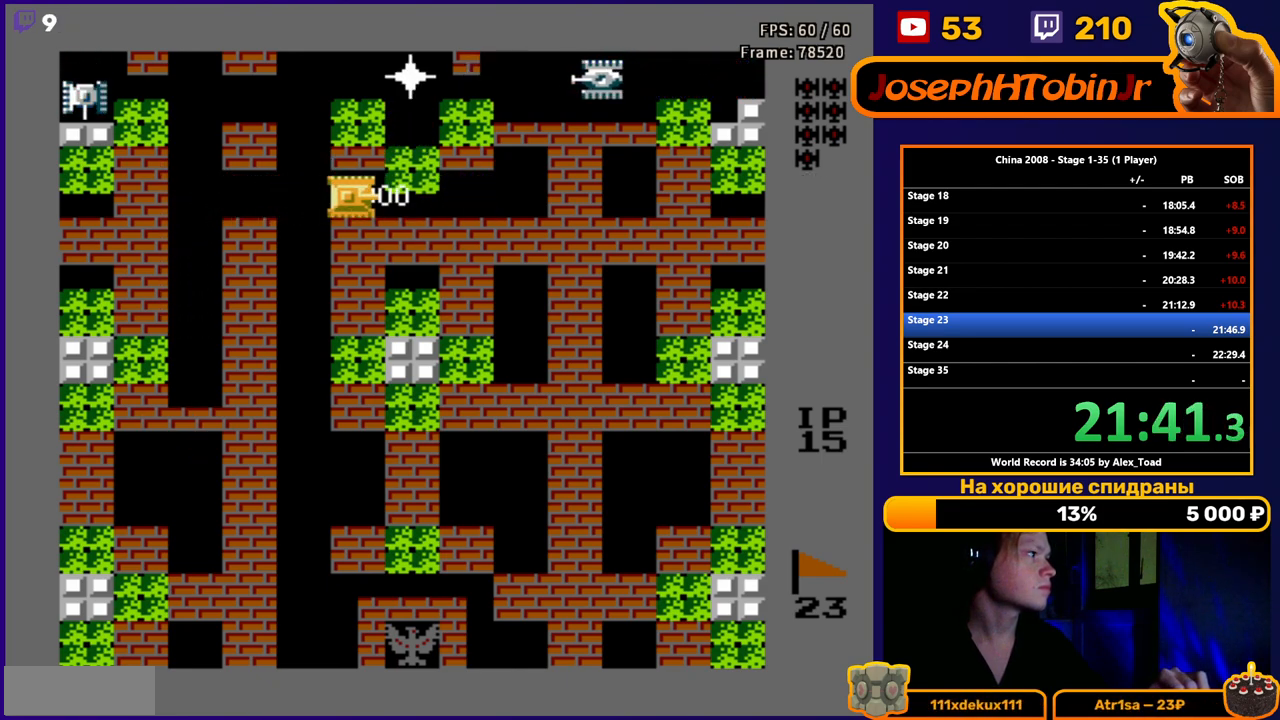
{"buttons": ["DPAD_DOWN"], "events": [[333, "DPAD_DOWN", "down"], [383, "DPAD_RIGHT", "up"], [433, "B", "down"], [500, "B", "up"]]}
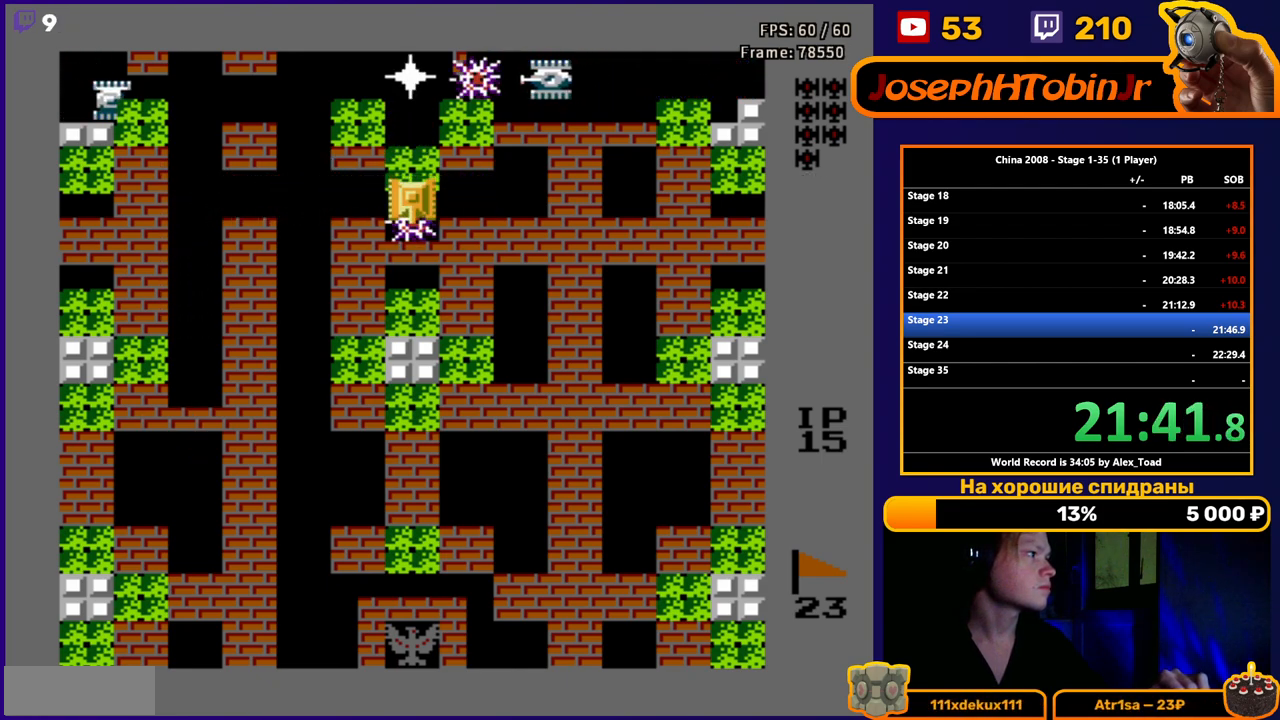
{"buttons": [], "events": [[50, "B", "down"], [117, "DPAD_DOWN", "up"], [134, "B", "up"], [184, "DPAD_UP", "down"], [284, "B", "down"], [284, "DPAD_UP", "up"], [334, "B", "up"], [384, "B", "down"], [451, "B", "up"]]}
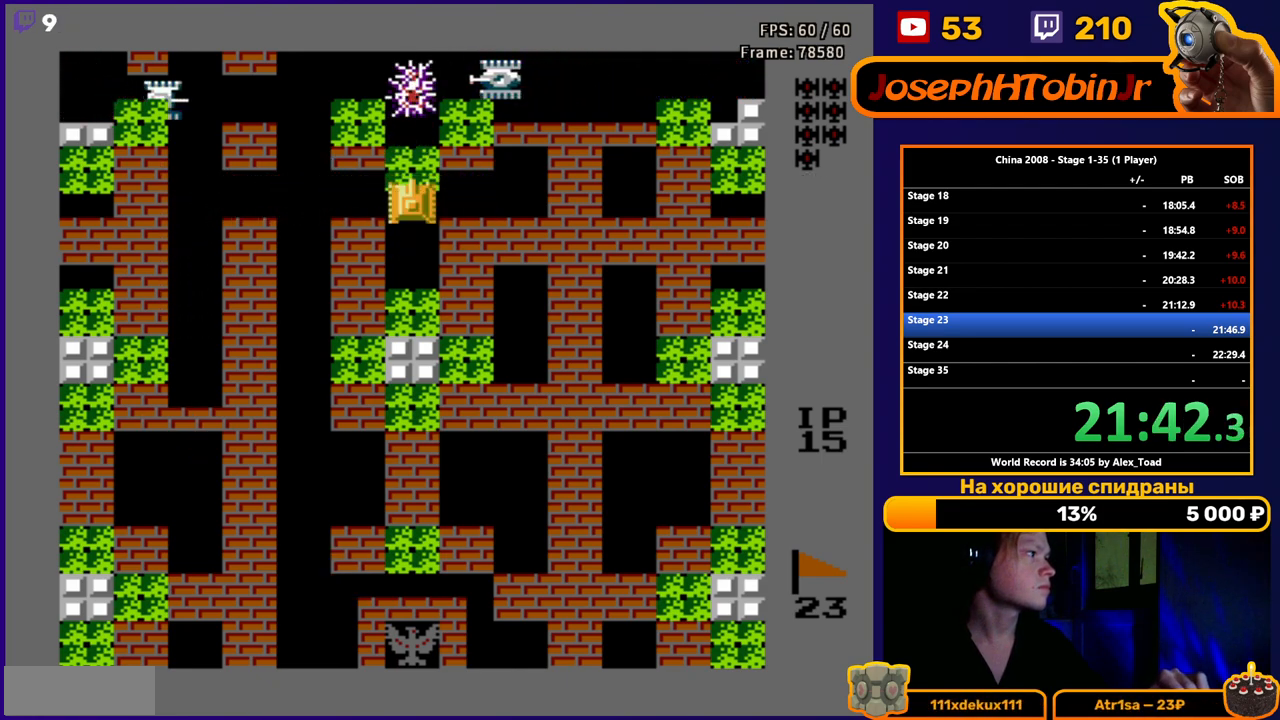
{"buttons": [], "events": [[16, "B", "down"], [83, "B", "up"], [150, "B", "down"], [217, "B", "up"], [417, "B", "down"], [484, "B", "up"]]}
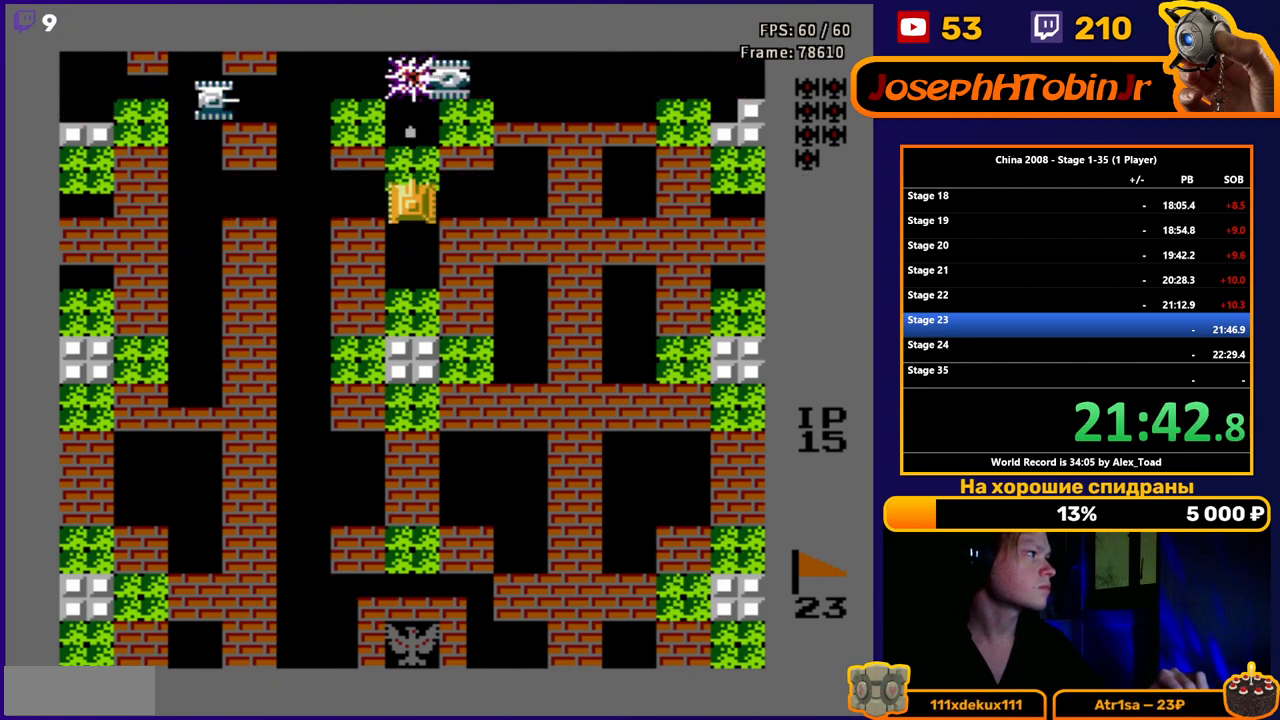
{"buttons": [], "events": [[50, "B", "down"], [117, "B", "up"], [184, "B", "down"], [250, "B", "up"], [334, "B", "down"], [434, "B", "up"]]}
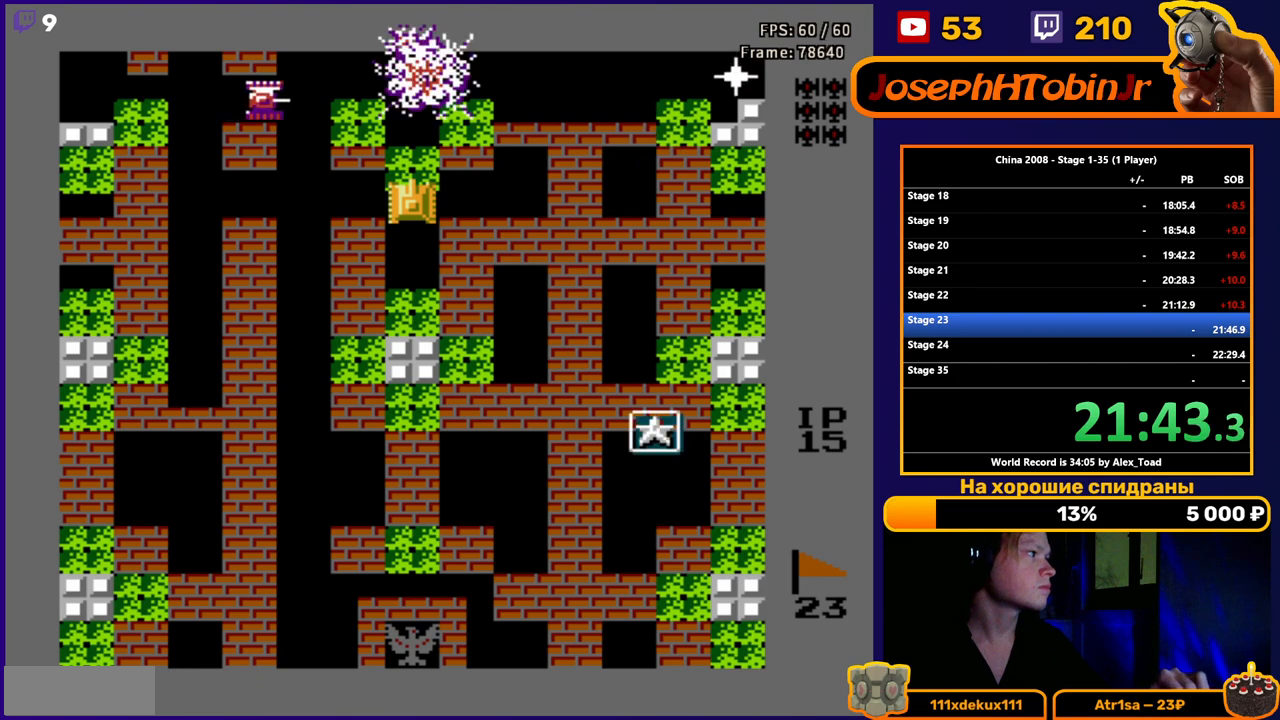
{"buttons": [], "events": []}